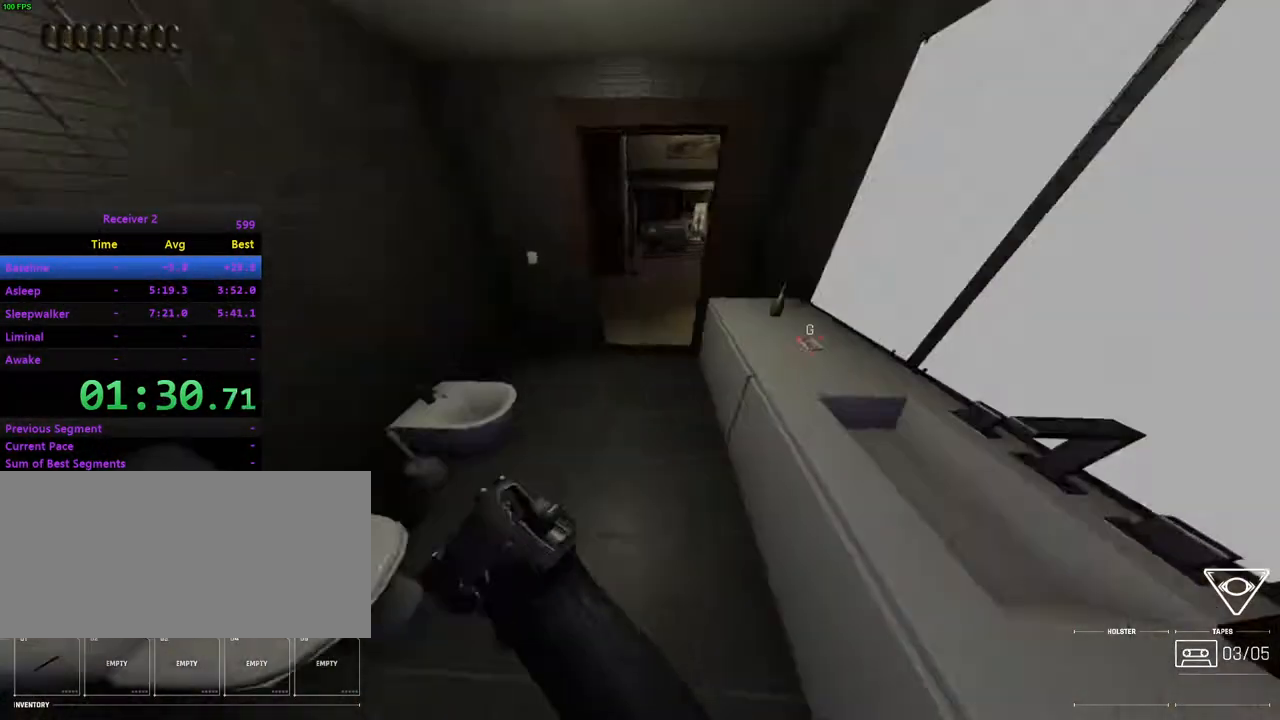
Gameplay with keyboard and mouse; each line is a JSON object with the keys and mouse buttons held at the frame after it. "events" lists presses ("down") and releases ("up") of "0", "7", "8", "9", "comma", "h", "i", "j", "k", "l", "lbracket", "minus", "o", "p", "semicolon", "shift", "space", "u", "mouse_left", "mouse_wheel", "mouse_right", "mouse_mb4" and "mouse_mb5" between this image and that frame as [ms after this image, input, new state], when the widget could be followed in between. "mouse_left", "mouse_wheel", "mouse_right", "mouse_mb4", "mouse_mb5" = the "left", "wheel", "right", "mb4", "mb5" buttons of the "mouse" list. No other keys are recorded. "wheel" means that the mouse wheel is clicked or scrolled. Mouse movement is not recorded.
{"keys": ["i", "j"], "mouse": [], "events": [[133, "l", "up"], [200, "mouse_right", "down"], [300, "mouse_right", "up"], [383, "i", "down"], [383, "j", "down"]]}
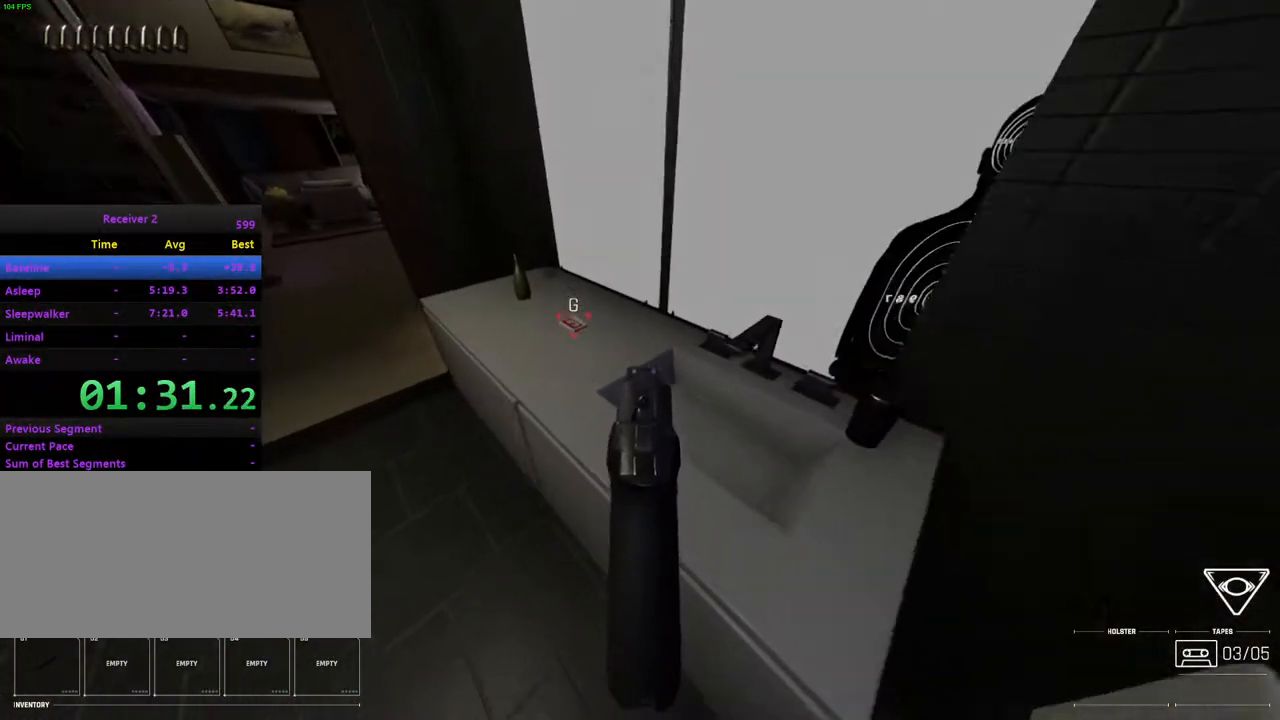
{"keys": [], "mouse": [], "events": [[83, "j", "up"], [117, "i", "up"]]}
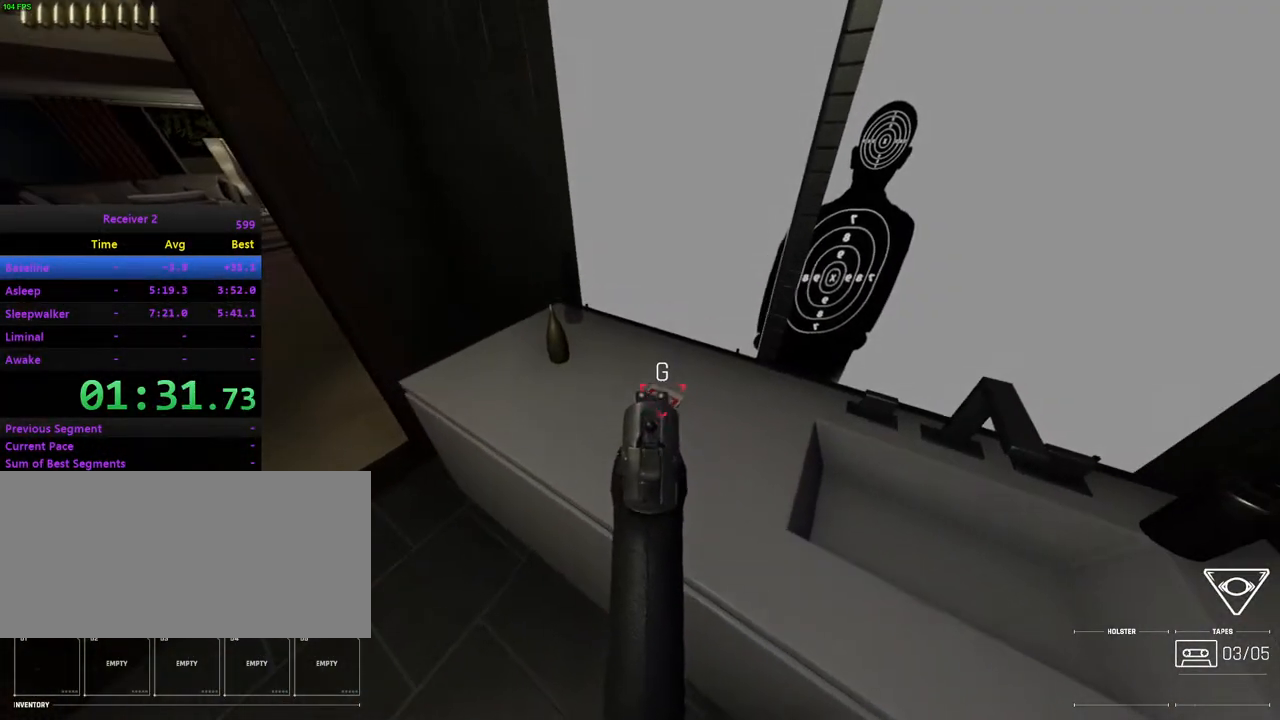
{"keys": ["j"], "mouse": [], "events": [[50, "mouse_left", "down"], [217, "l", "down"], [217, "mouse_left", "up"], [317, "mouse_right", "down"], [367, "j", "down"], [417, "l", "up"], [417, "mouse_right", "up"]]}
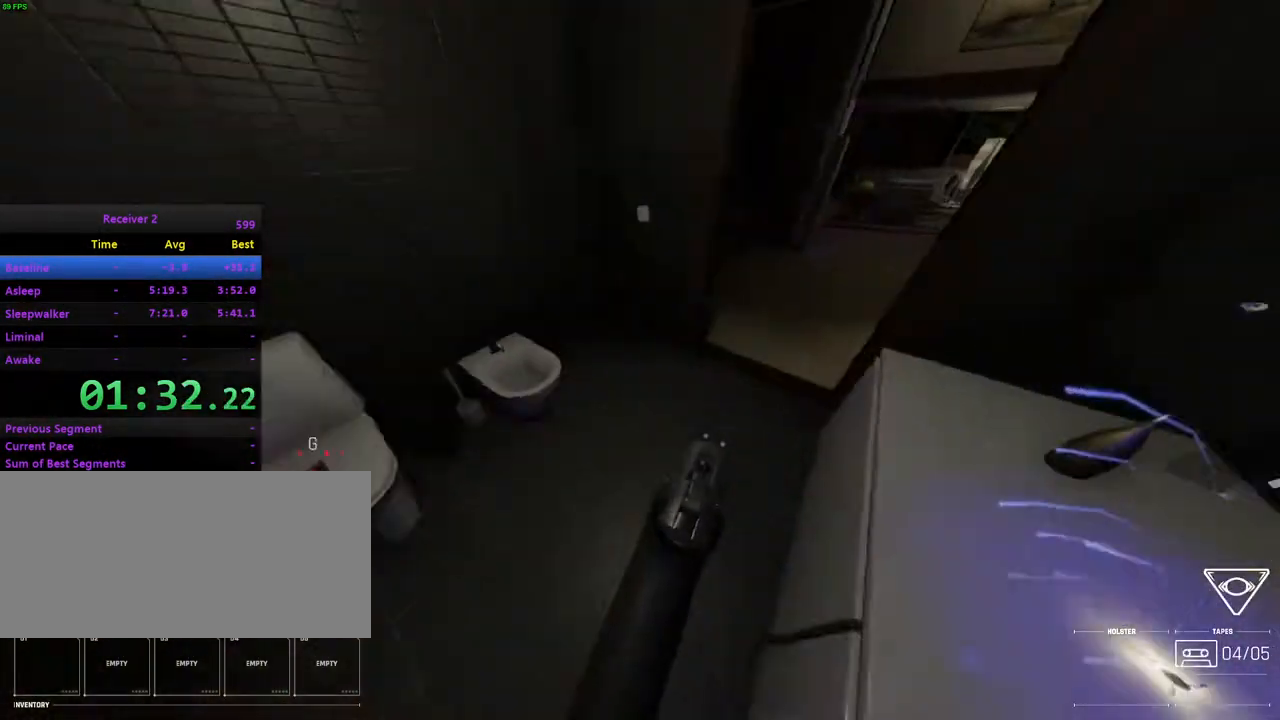
{"keys": ["i"], "mouse": [], "events": [[83, "i", "down"], [100, "comma", "down"], [167, "l", "down"], [233, "j", "up"], [283, "comma", "up"], [367, "comma", "down"], [483, "comma", "up"], [483, "l", "up"]]}
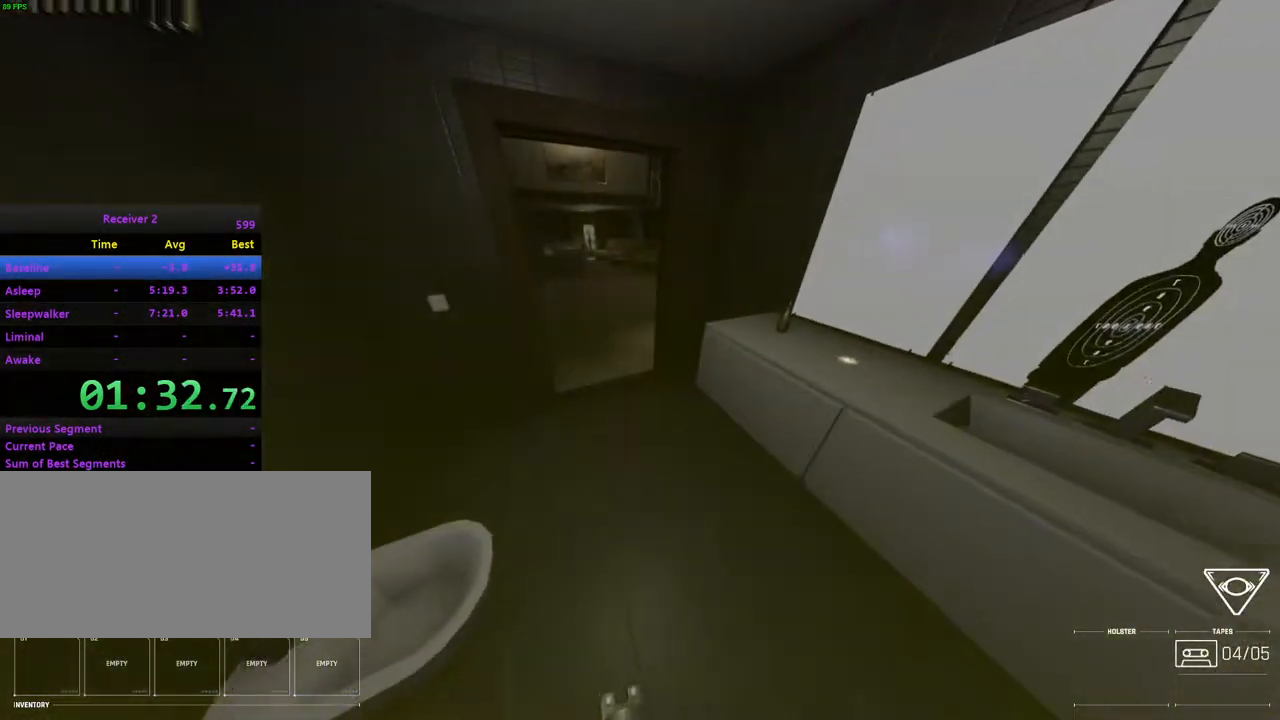
{"keys": ["i"], "mouse": [], "events": [[183, "j", "down"], [383, "j", "up"]]}
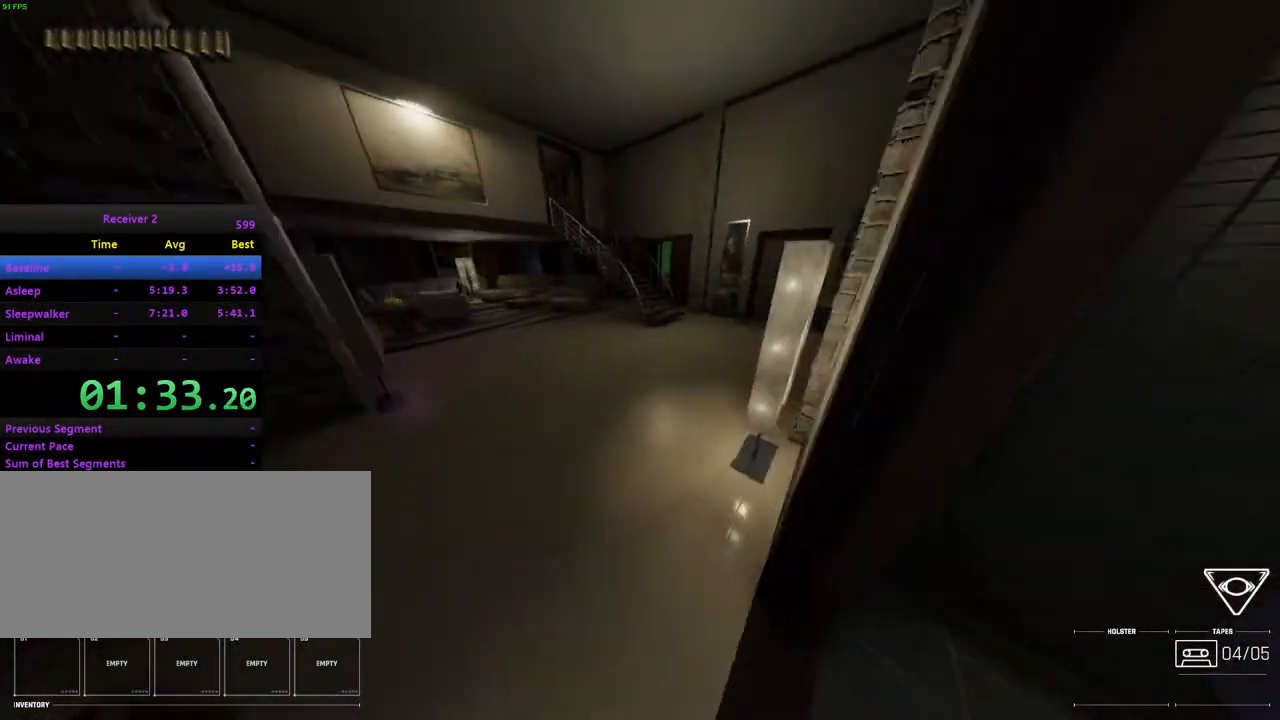
{"keys": ["i"], "mouse": [], "events": []}
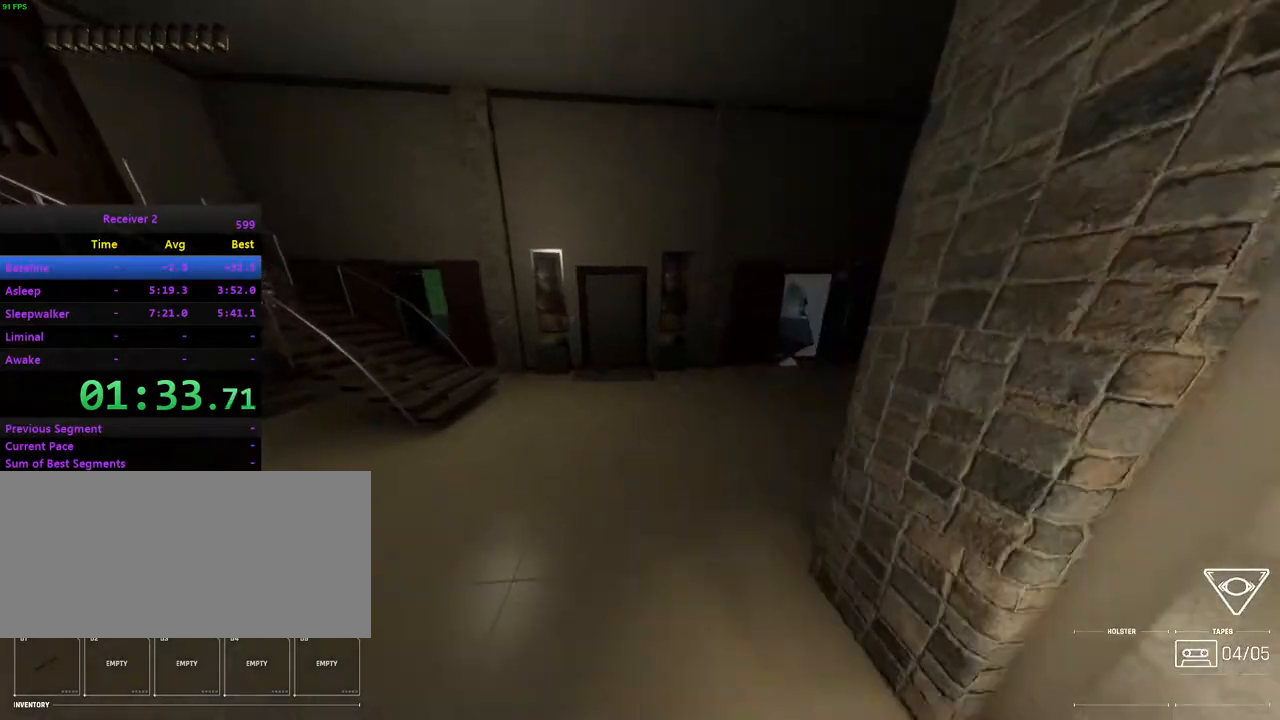
{"keys": ["i", "l"], "mouse": [], "events": [[100, "j", "down"], [200, "l", "down"], [233, "j", "up"]]}
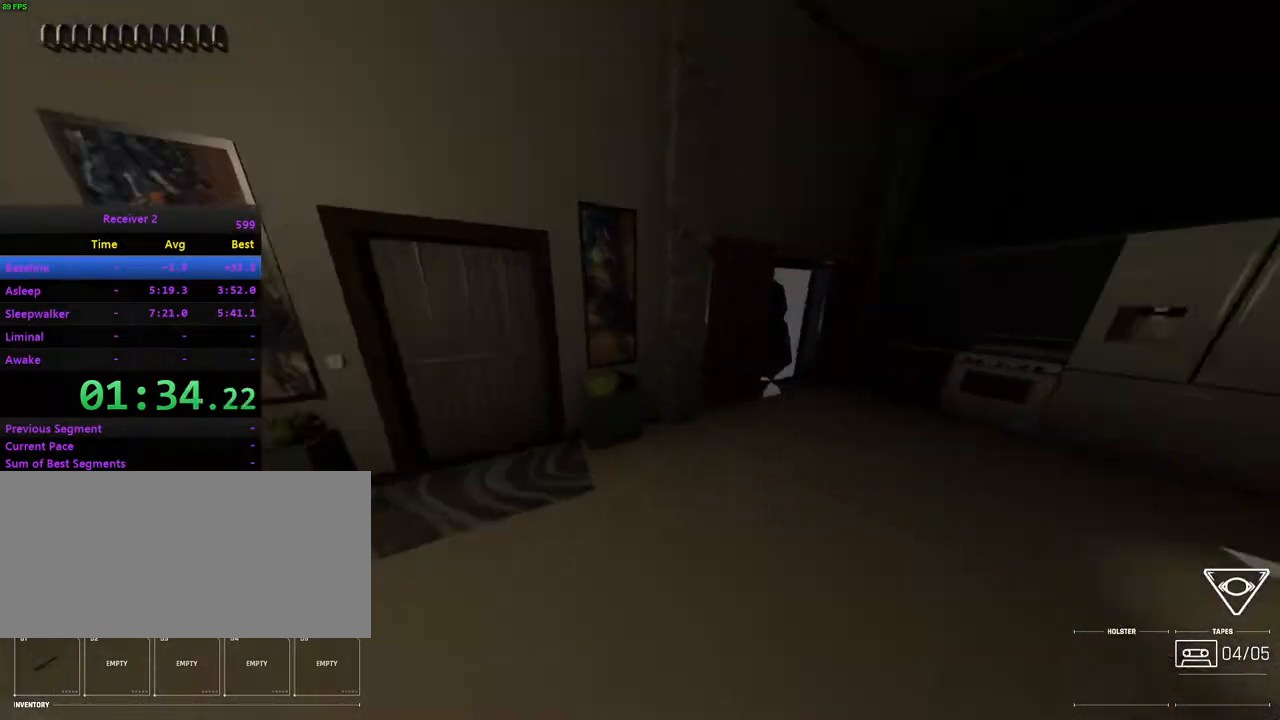
{"keys": ["i"], "mouse": [], "events": [[100, "l", "up"], [267, "l", "down"], [400, "l", "up"]]}
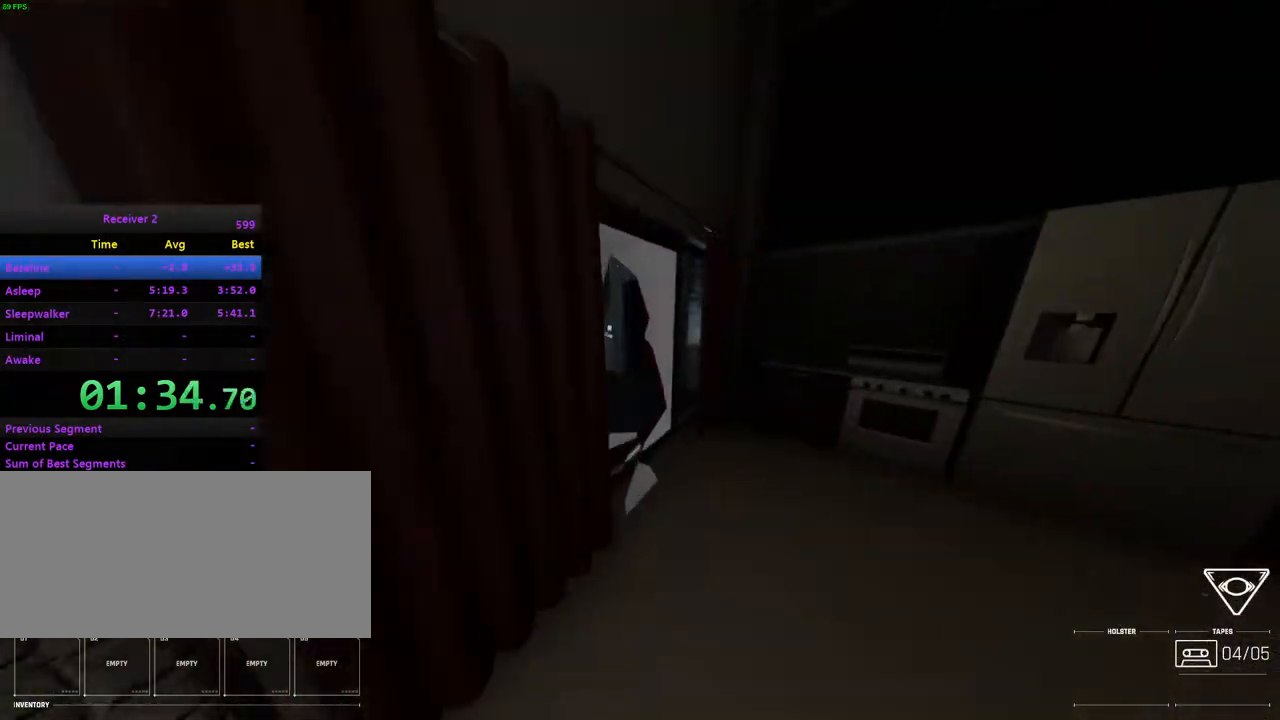
{"keys": ["i", "j"], "mouse": [], "events": [[267, "j", "down"]]}
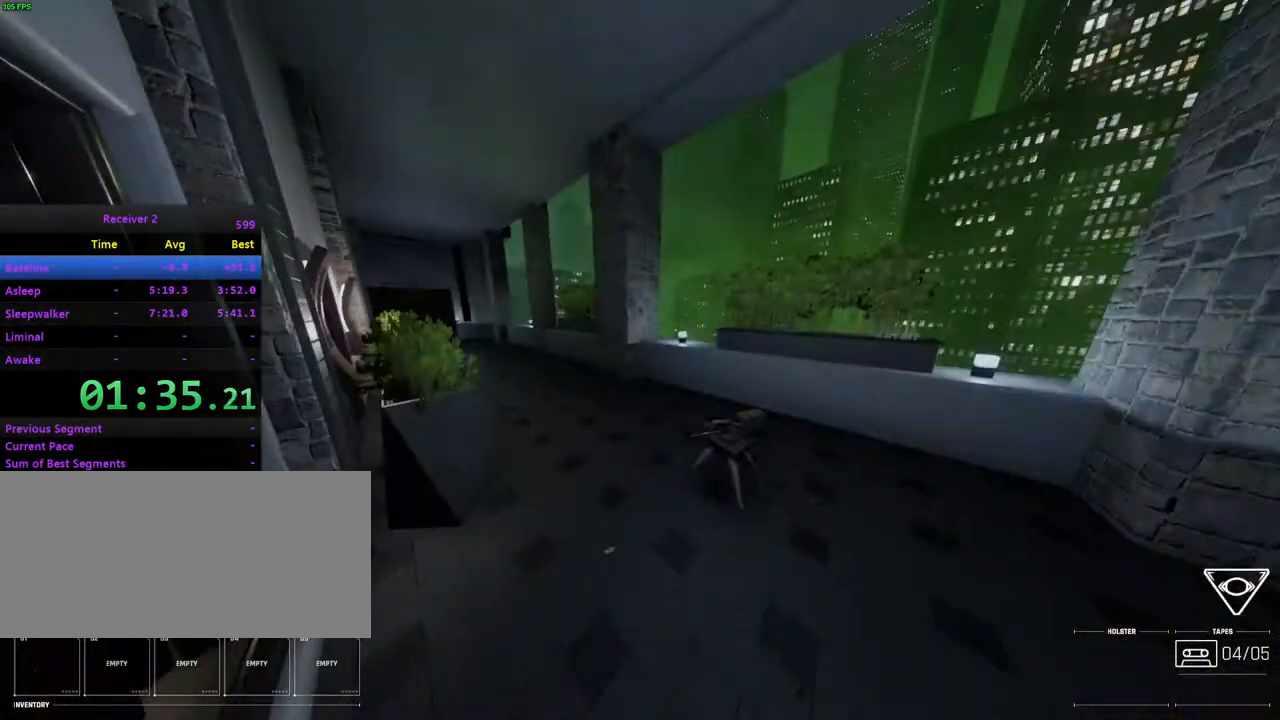
{"keys": ["i"], "mouse": [], "events": [[183, "j", "up"]]}
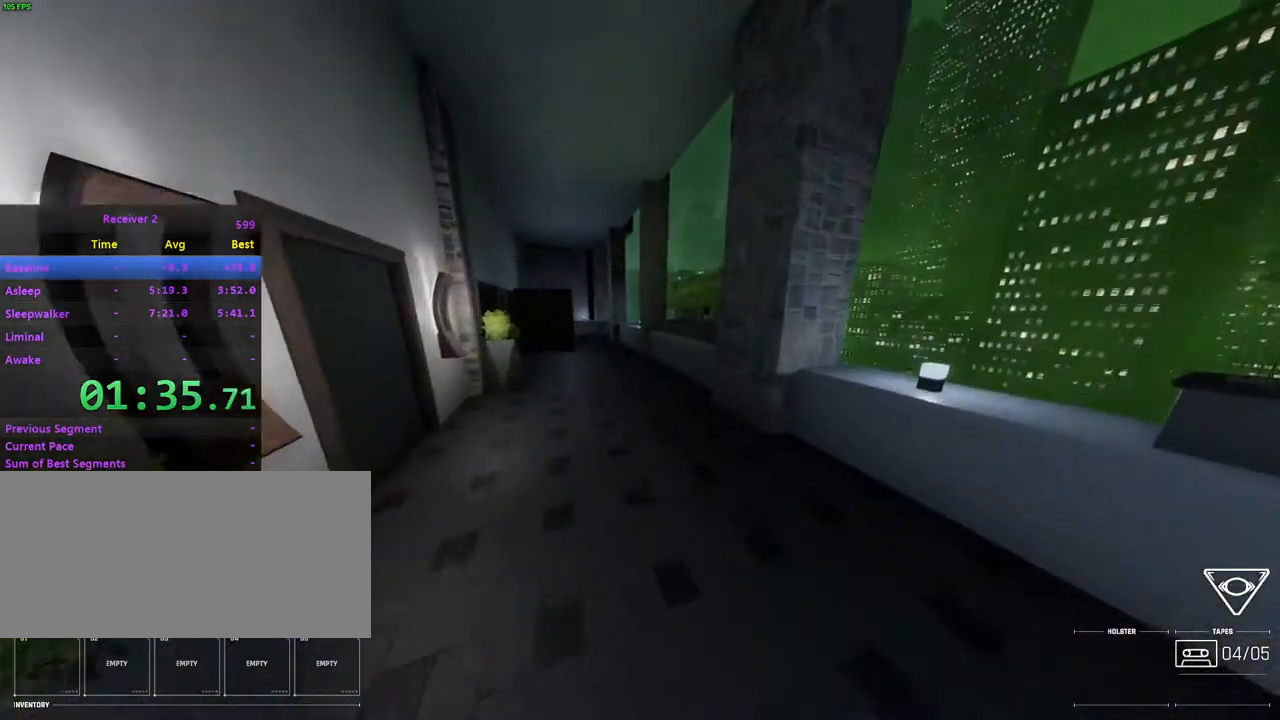
{"keys": ["i"], "mouse": [], "events": []}
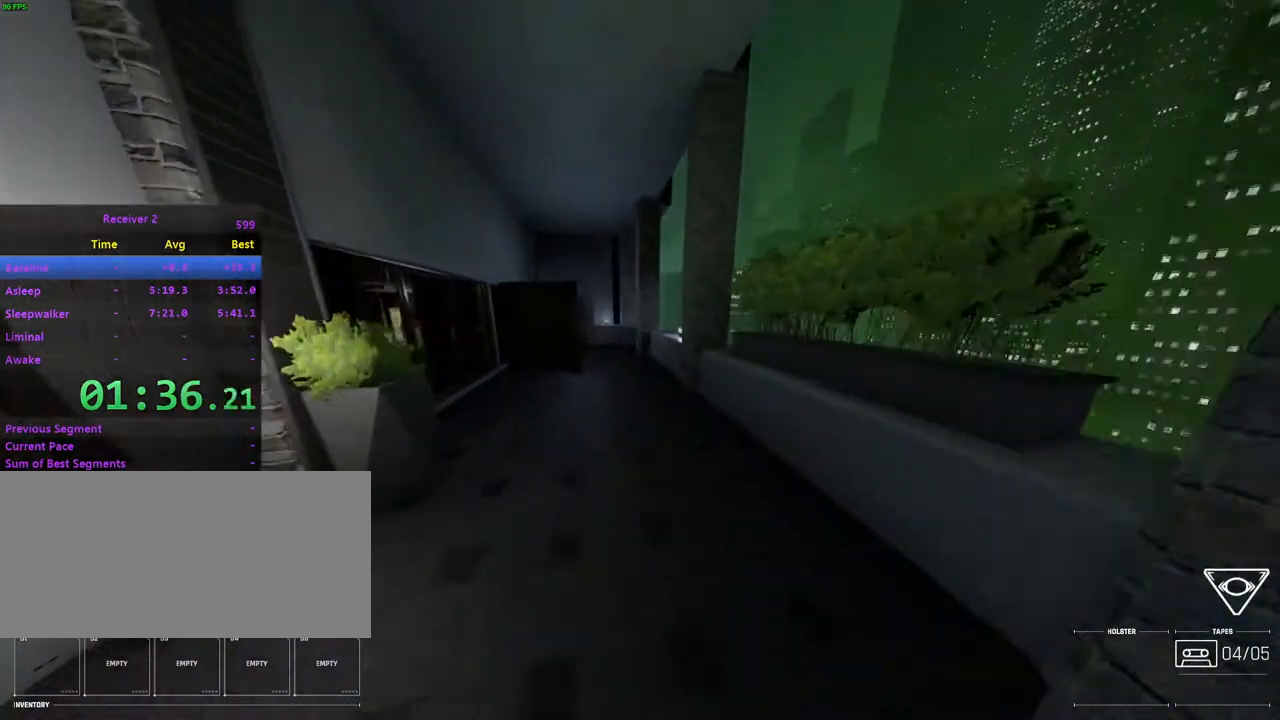
{"keys": ["i"], "mouse": [], "events": []}
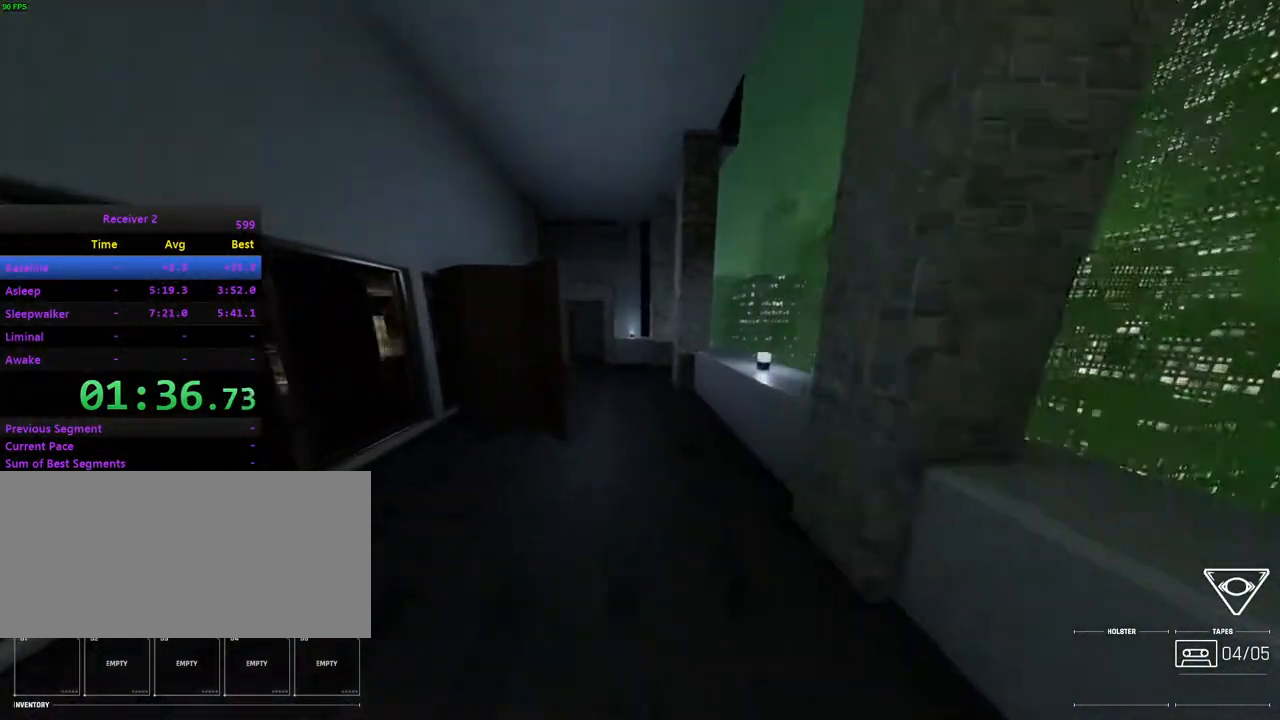
{"keys": ["i"], "mouse": [], "events": [[350, "l", "down"], [417, "l", "up"]]}
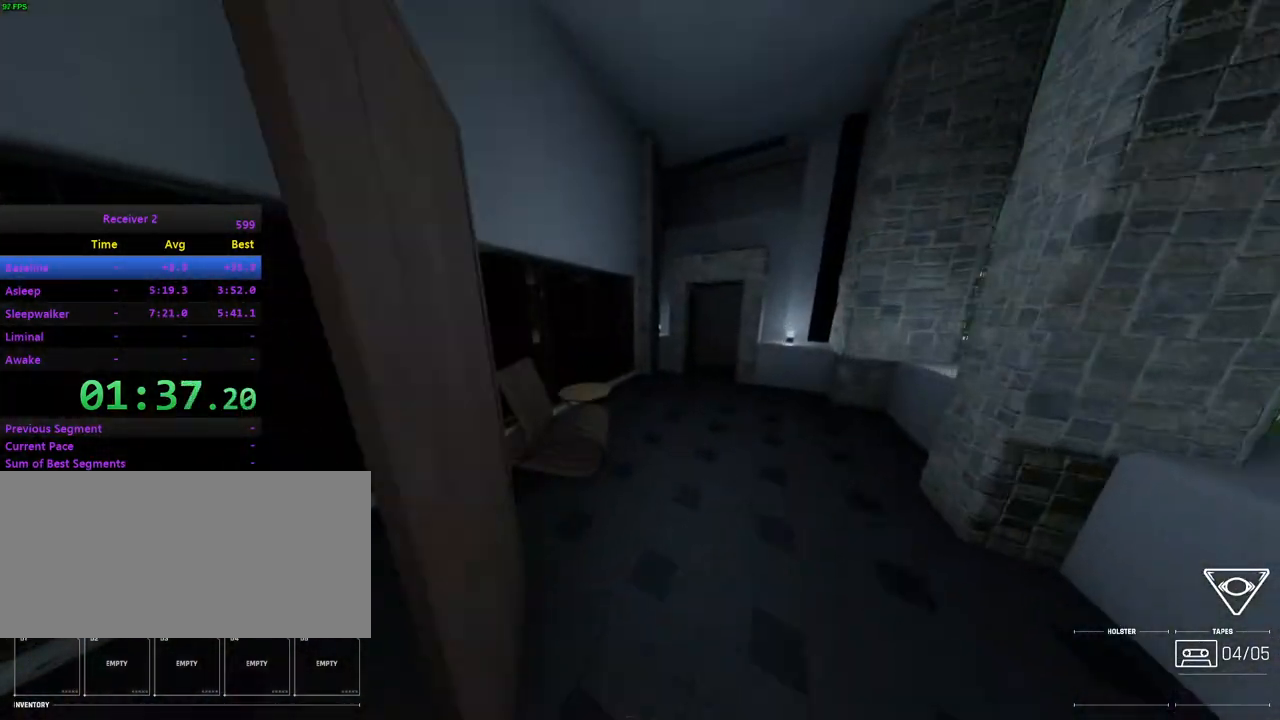
{"keys": [], "mouse": [], "events": [[67, "l", "down"], [183, "i", "up"], [200, "l", "up"], [217, "mouse_right", "down"], [250, "l", "down"], [283, "k", "down"], [283, "mouse_right", "up"], [450, "l", "up"], [467, "k", "up"]]}
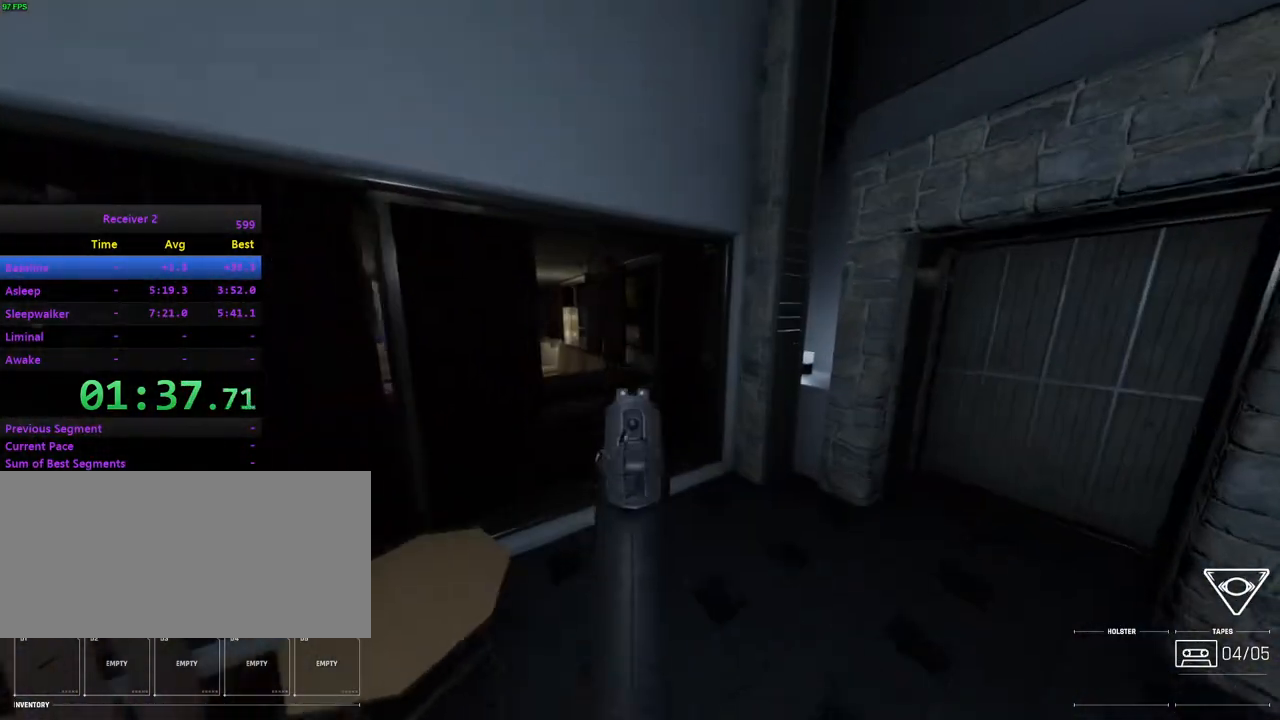
{"keys": ["i"], "mouse": [], "events": [[83, "i", "down"], [117, "mouse_left", "down"], [217, "mouse_left", "up"], [217, "mouse_right", "down"], [267, "l", "down"], [333, "l", "up"], [333, "mouse_right", "up"]]}
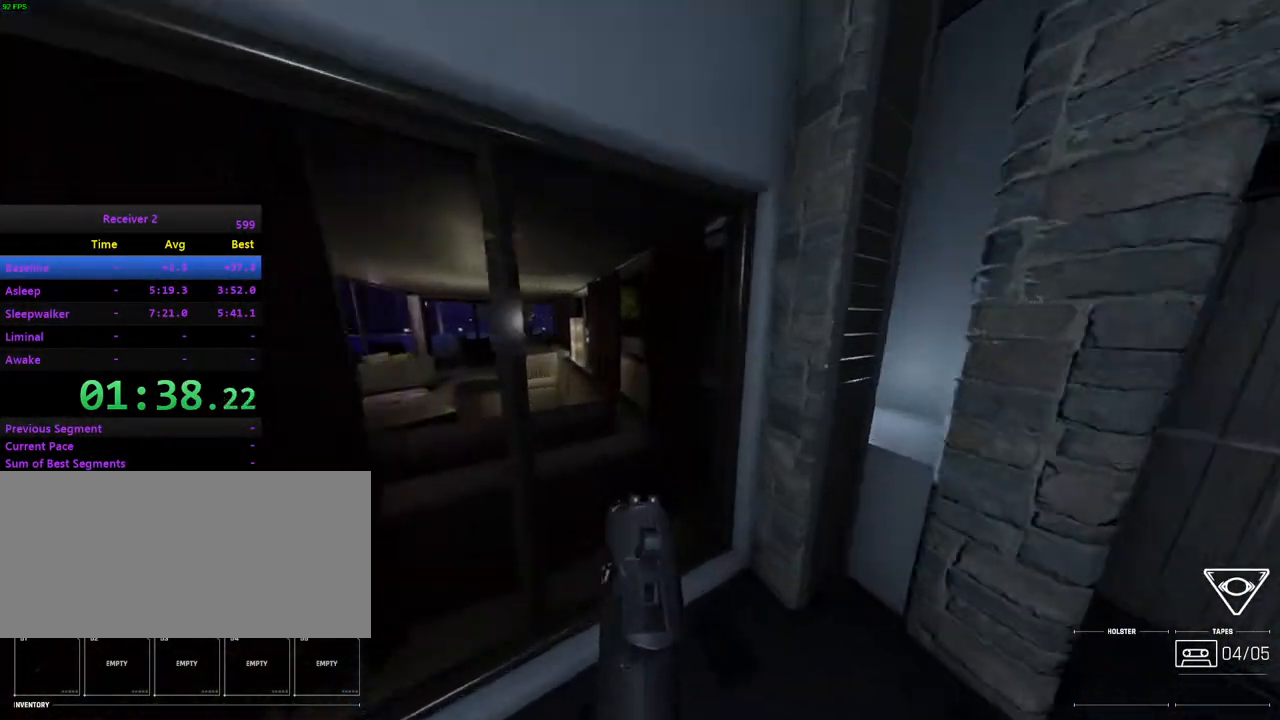
{"keys": ["k"], "mouse": [], "events": [[67, "j", "down"], [167, "space", "down"], [300, "space", "up"], [317, "j", "up"], [333, "i", "up"], [417, "k", "down"]]}
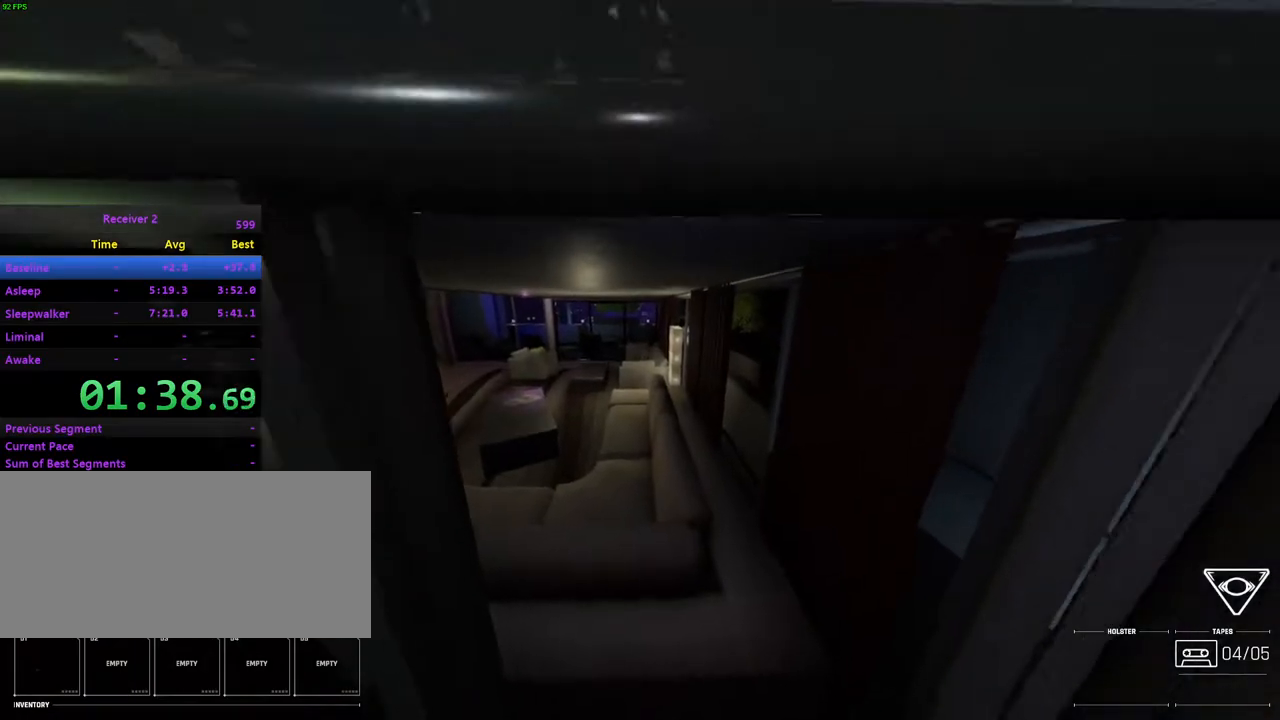
{"keys": ["k", "p"], "mouse": [], "events": [[100, "p", "down"]]}
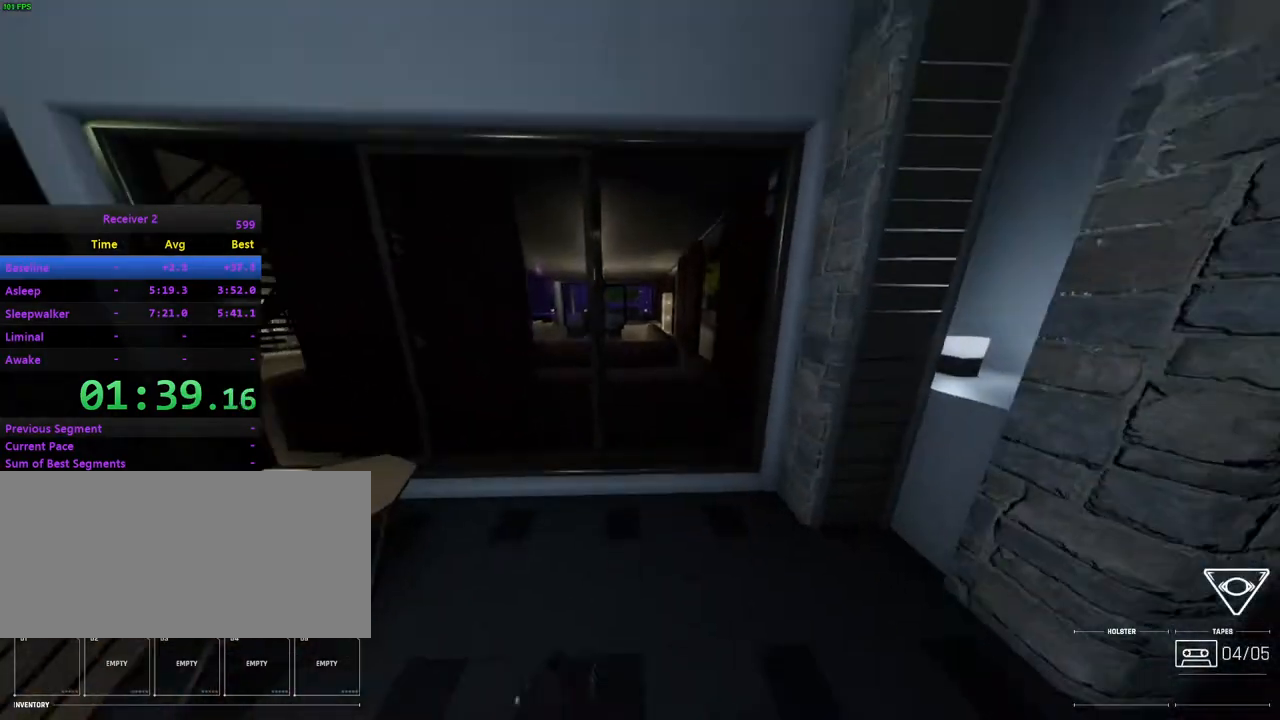
{"keys": ["i"], "mouse": ["right"], "events": [[83, "p", "up"], [167, "mouse_right", "down"], [233, "mouse_right", "up"], [300, "k", "up"], [367, "mouse_left", "down"], [417, "i", "down"], [450, "mouse_left", "up"], [483, "mouse_right", "down"]]}
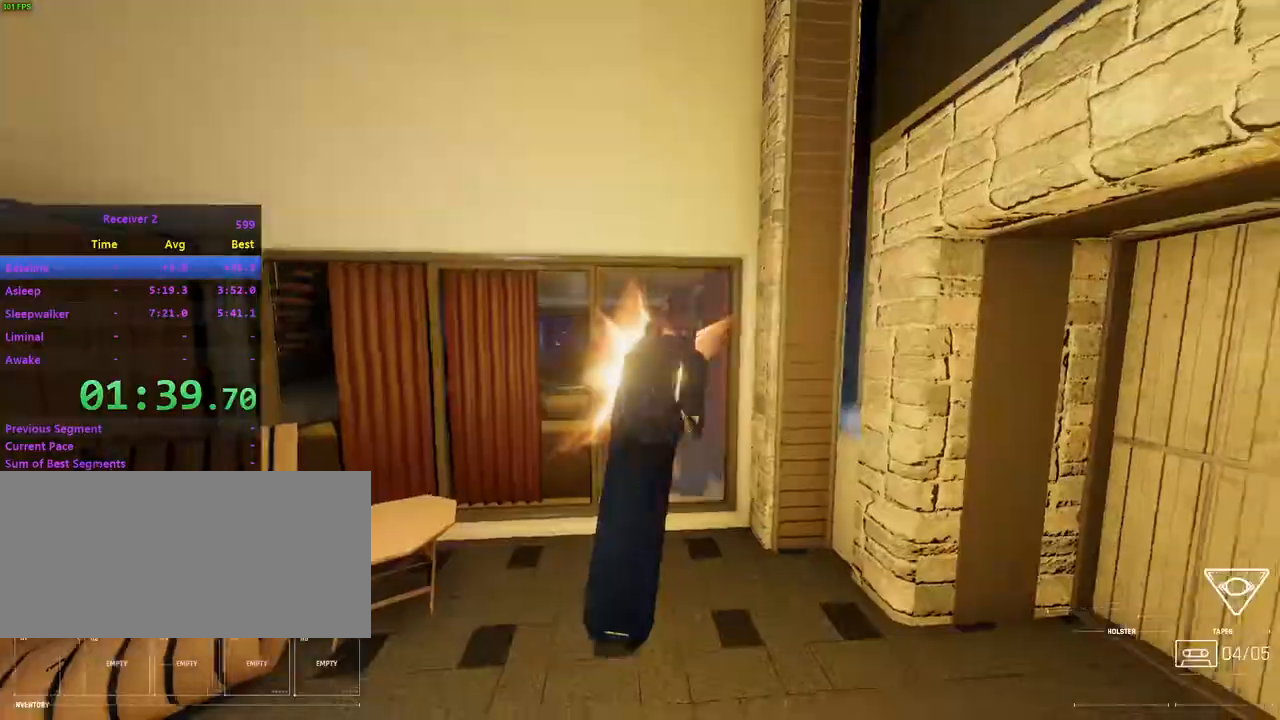
{"keys": ["i"], "mouse": [], "events": [[100, "mouse_right", "up"], [217, "space", "down"], [333, "space", "up"]]}
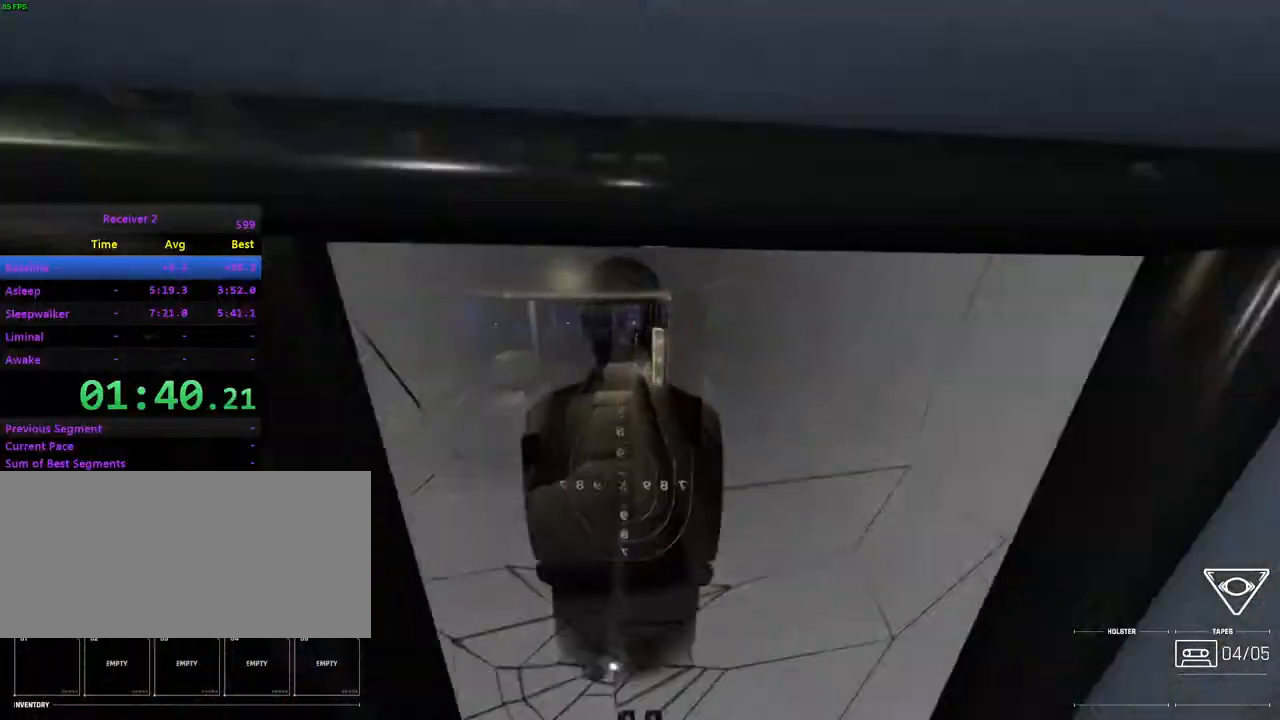
{"keys": ["i", "j"], "mouse": [], "events": [[367, "j", "down"]]}
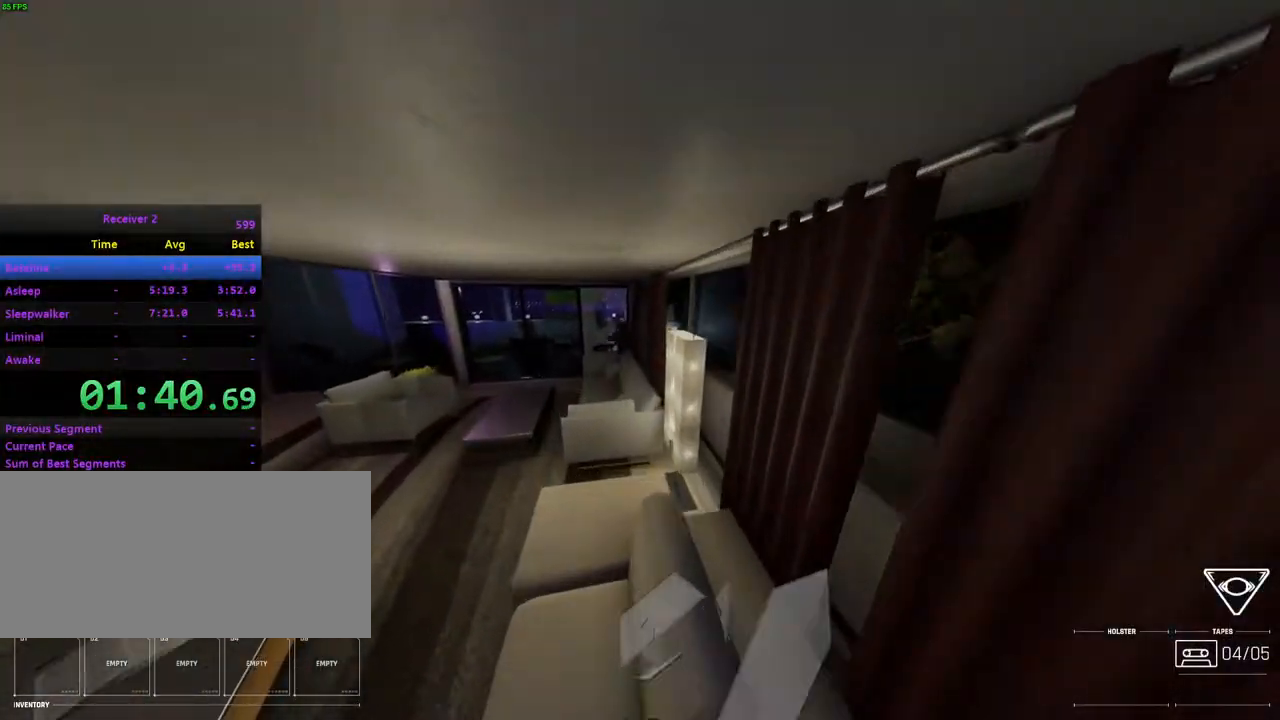
{"keys": ["i", "l"], "mouse": [], "events": [[17, "j", "up"], [150, "j", "down"], [333, "j", "up"], [350, "l", "down"]]}
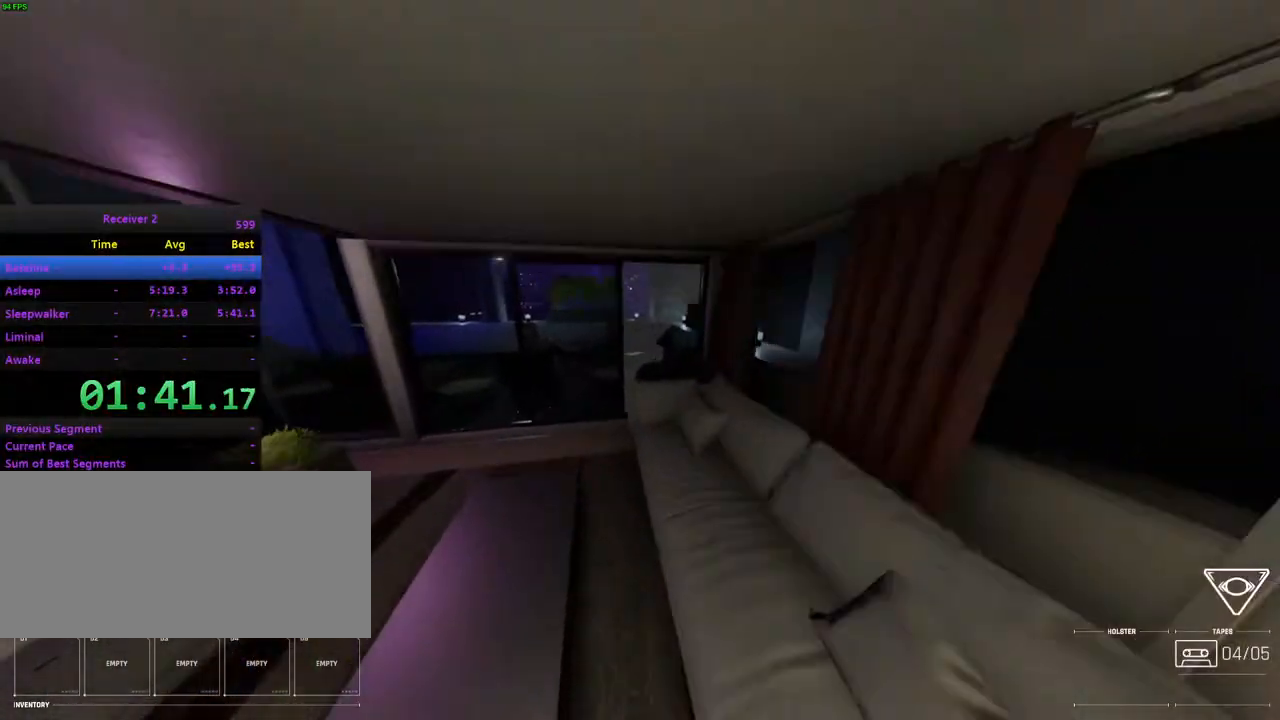
{"keys": ["i", "j"], "mouse": [], "events": [[50, "l", "up"], [183, "l", "down"], [367, "l", "up"], [417, "j", "down"]]}
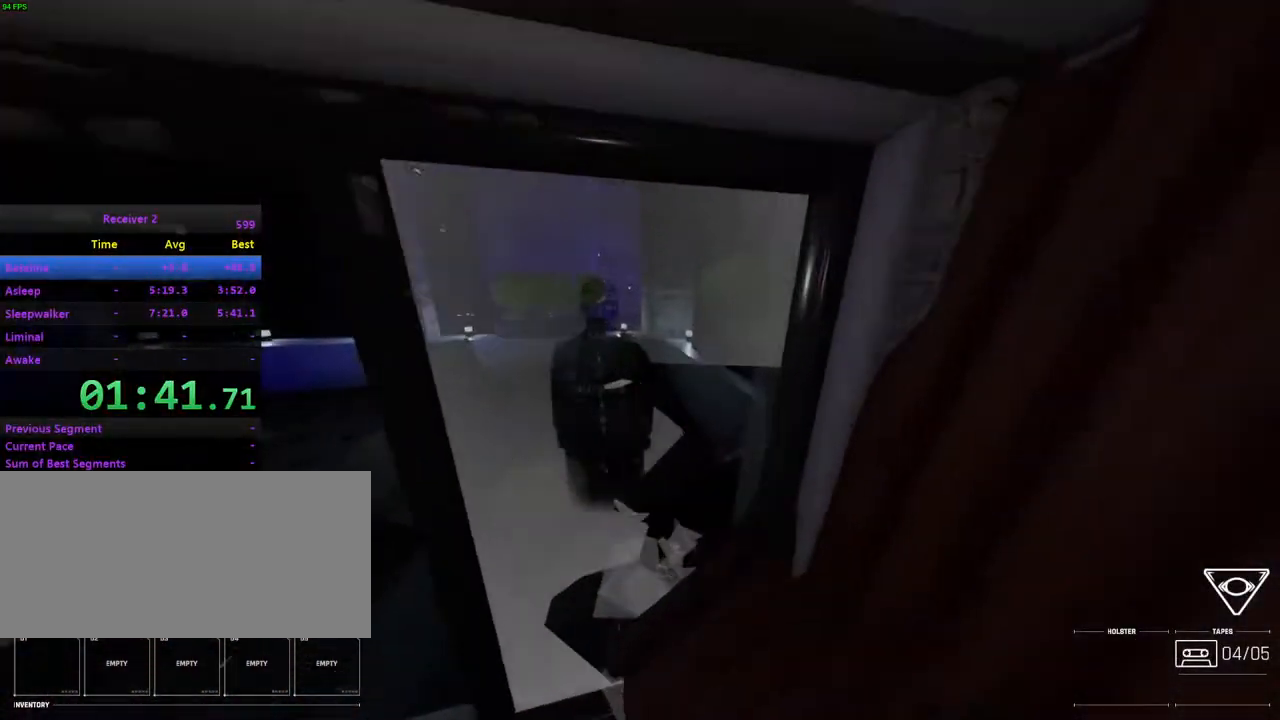
{"keys": ["j"], "mouse": [], "events": [[100, "j", "up"], [317, "j", "down"], [350, "i", "up"], [383, "l", "down"], [483, "l", "up"]]}
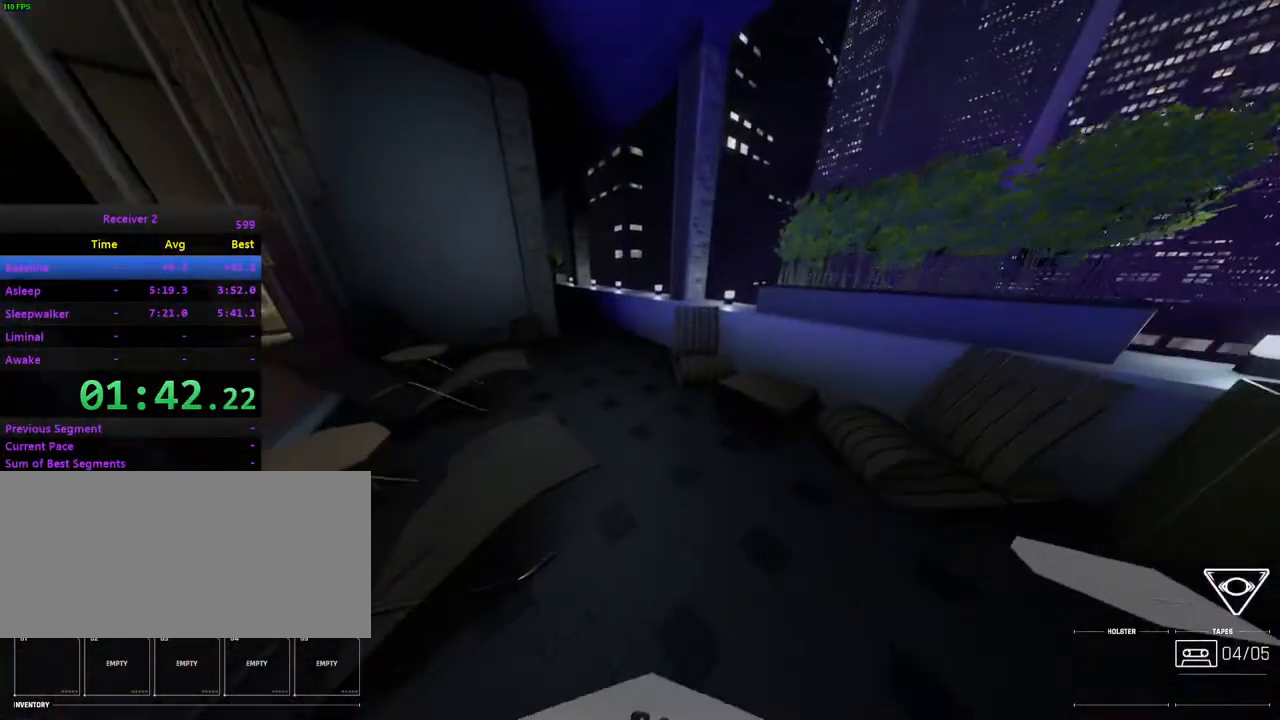
{"keys": ["j"], "mouse": [], "events": [[50, "l", "down"], [183, "j", "up"], [233, "j", "down"], [233, "k", "down"], [267, "l", "up"], [350, "mouse_right", "down"], [417, "mouse_right", "up"], [450, "k", "up"]]}
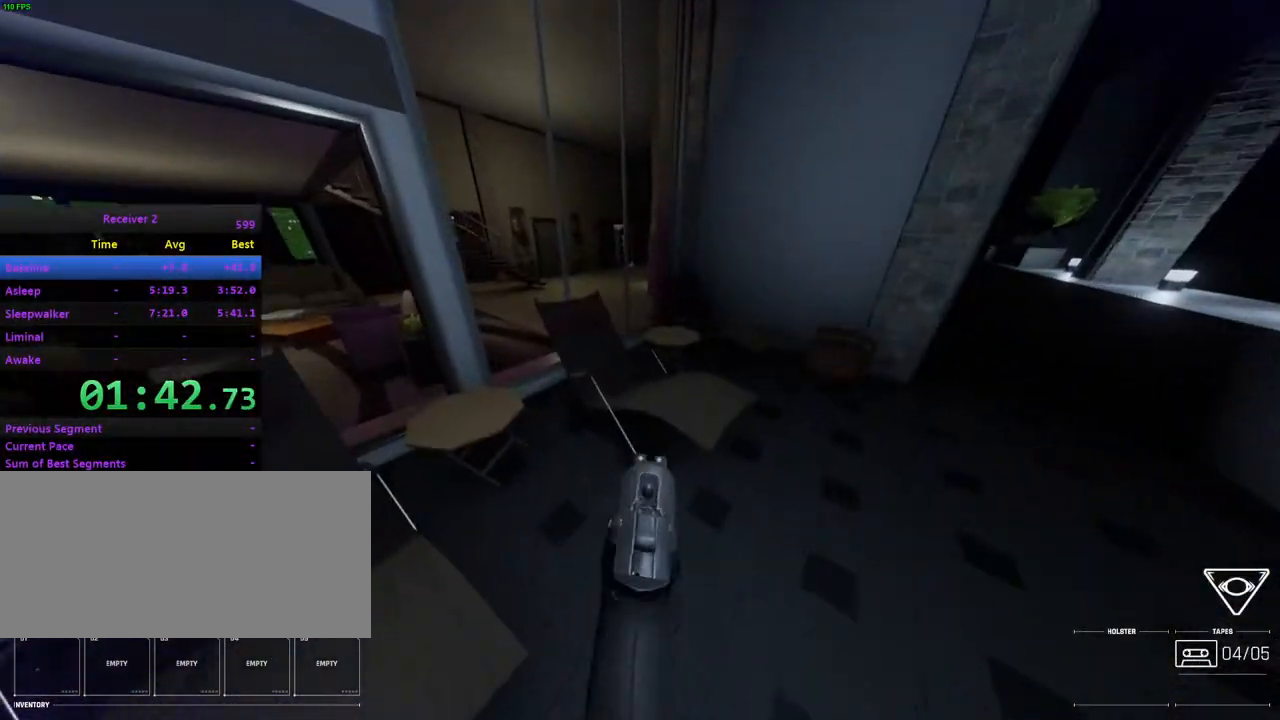
{"keys": ["j"], "mouse": [], "events": [[217, "l", "down"], [267, "j", "up"], [350, "j", "down"], [350, "l", "up"], [417, "l", "down"], [500, "l", "up"]]}
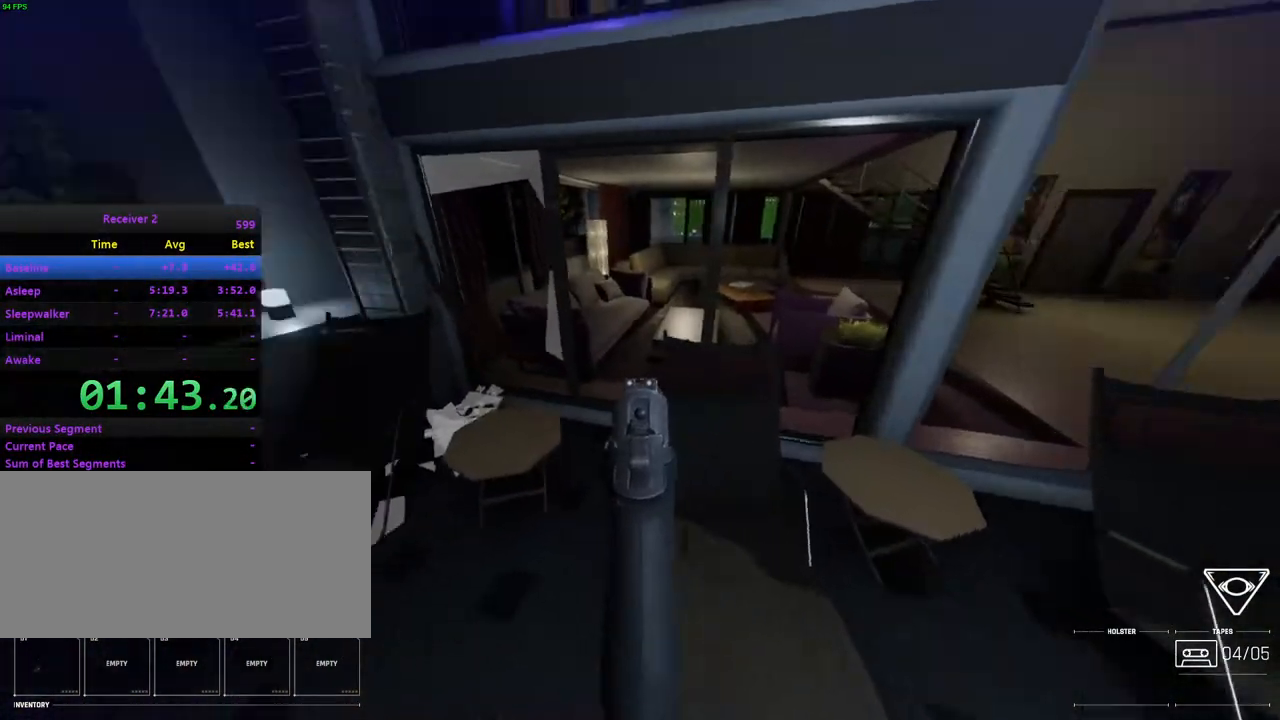
{"keys": ["j"], "mouse": ["right"], "events": [[50, "i", "down"], [267, "i", "up"], [283, "l", "down"], [300, "j", "up"], [367, "l", "up"], [400, "j", "down"], [450, "mouse_right", "down"]]}
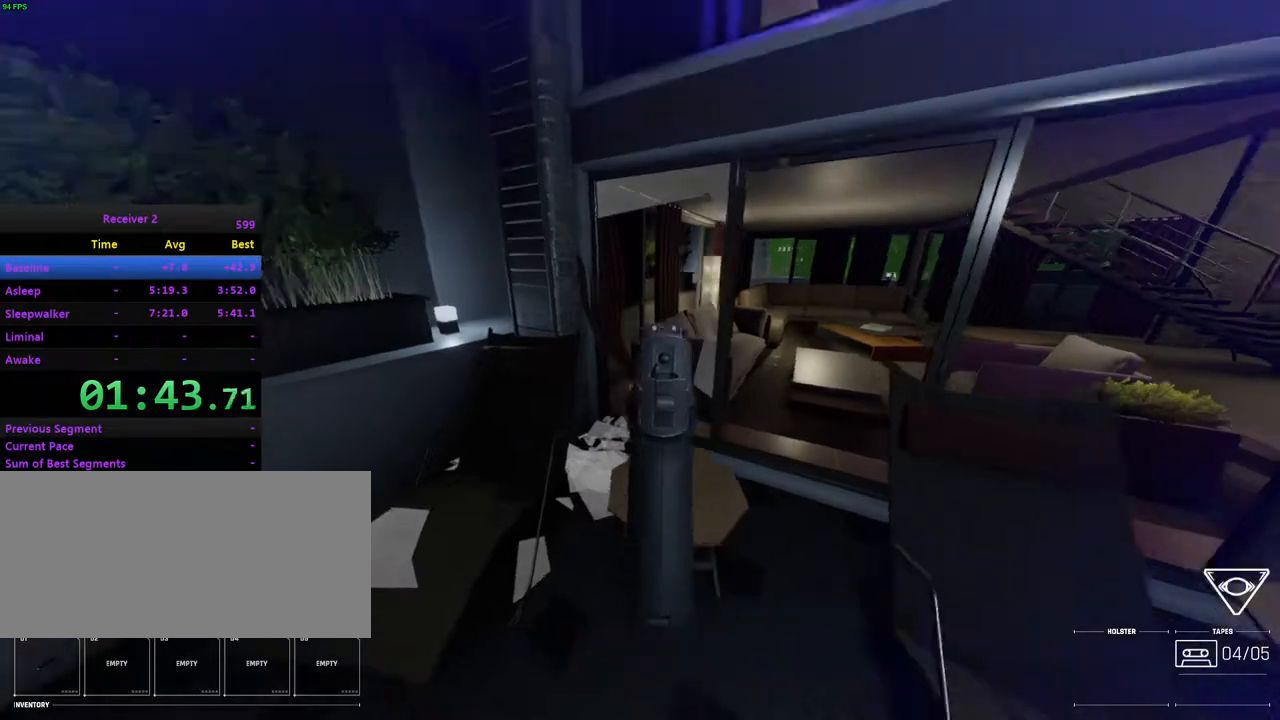
{"keys": ["i", "j"], "mouse": [], "events": [[50, "k", "down"], [50, "mouse_right", "up"], [100, "k", "up"], [417, "i", "down"]]}
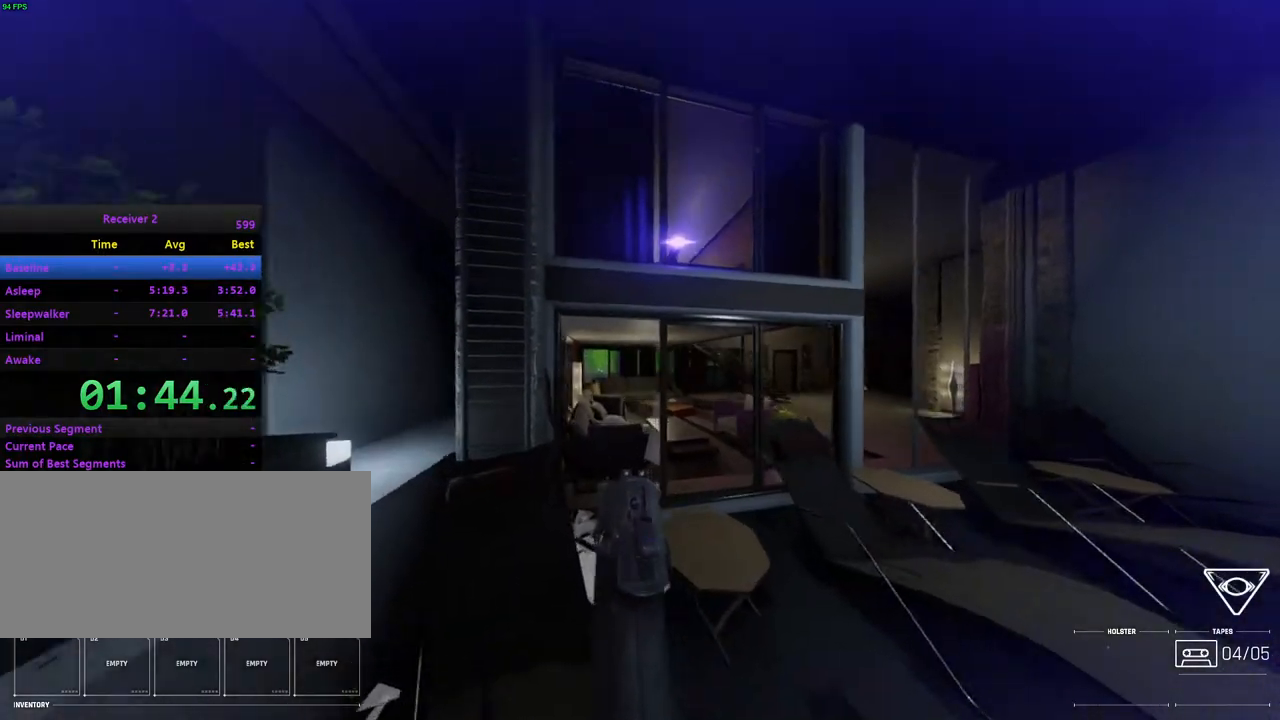
{"keys": ["k", "l"], "mouse": [], "events": [[133, "i", "up"], [183, "j", "up"], [283, "mouse_right", "down"], [300, "k", "down"], [350, "mouse_right", "up"], [383, "l", "down"]]}
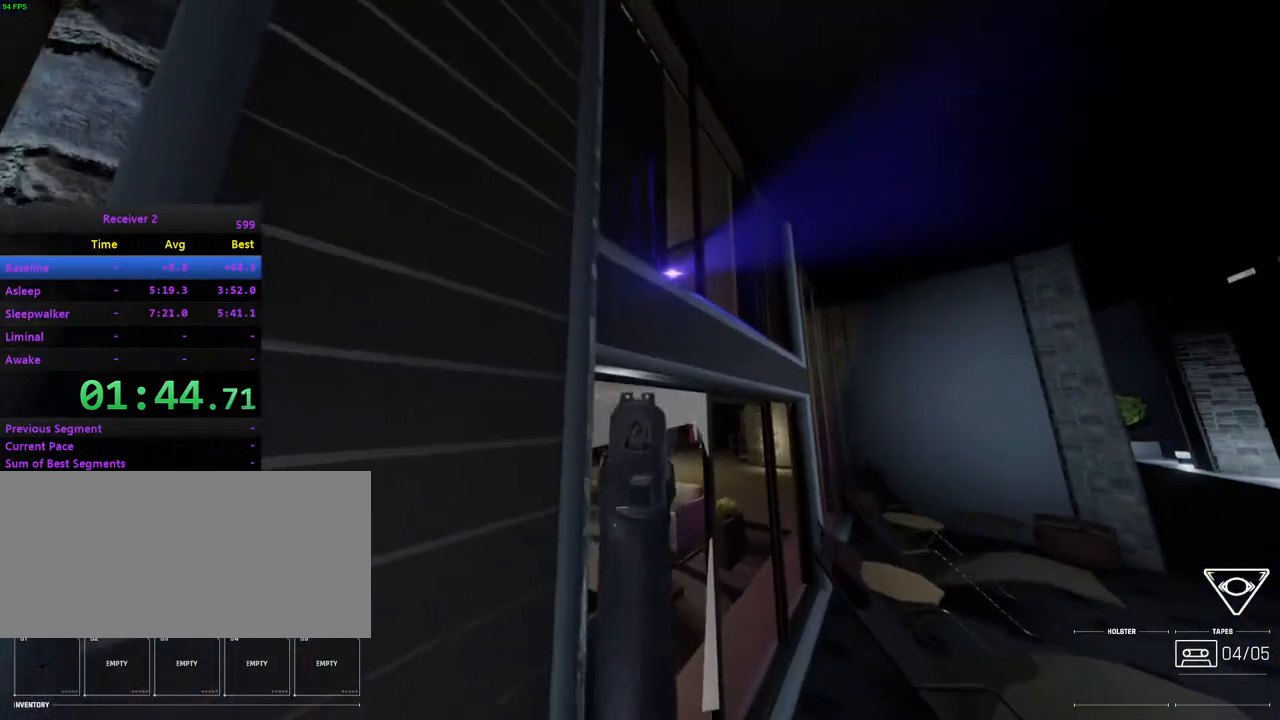
{"keys": [], "mouse": [], "events": [[250, "l", "up"], [267, "k", "up"]]}